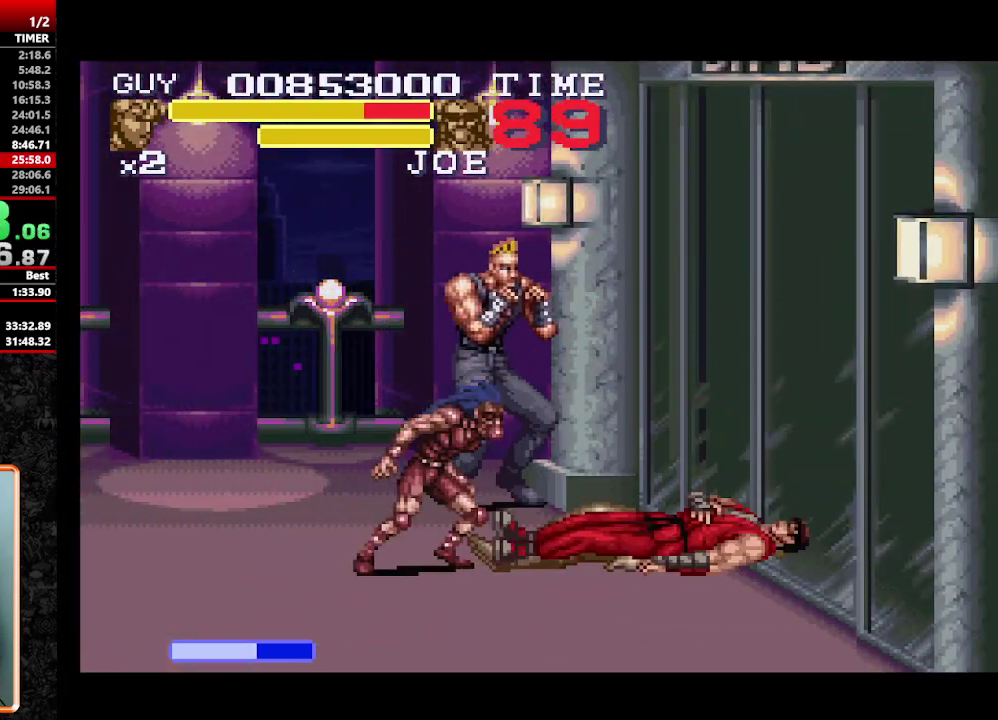
Gameplay with a controller (Nintendo layout); each line is a JSON object with the inputs held at the frame after it. "events" lists button and stick changes between this image and that frame as [ms after this image, input, new state], when the widget could be followed in between. Not read: L3 R3 START.
{"buttons": ["Y"], "events": [[50, "Y", "up"], [117, "DPAD_LEFT", "down"], [117, "Y", "down"], [200, "Y", "up"], [250, "Y", "down"], [300, "DPAD_LEFT", "up"], [300, "DPAD_UP", "down"], [300, "Y", "up"], [350, "DPAD_UP", "up"], [400, "Y", "down"]]}
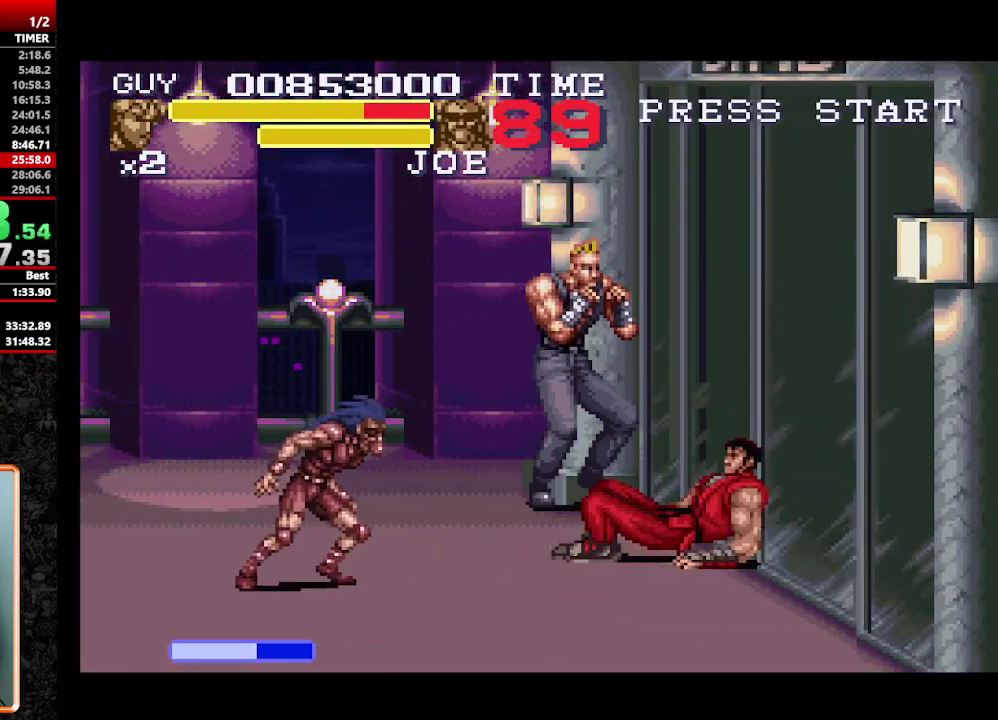
{"buttons": ["DPAD_UP"], "events": [[67, "Y", "up"], [117, "Y", "down"], [167, "Y", "up"], [217, "DPAD_UP", "down"]]}
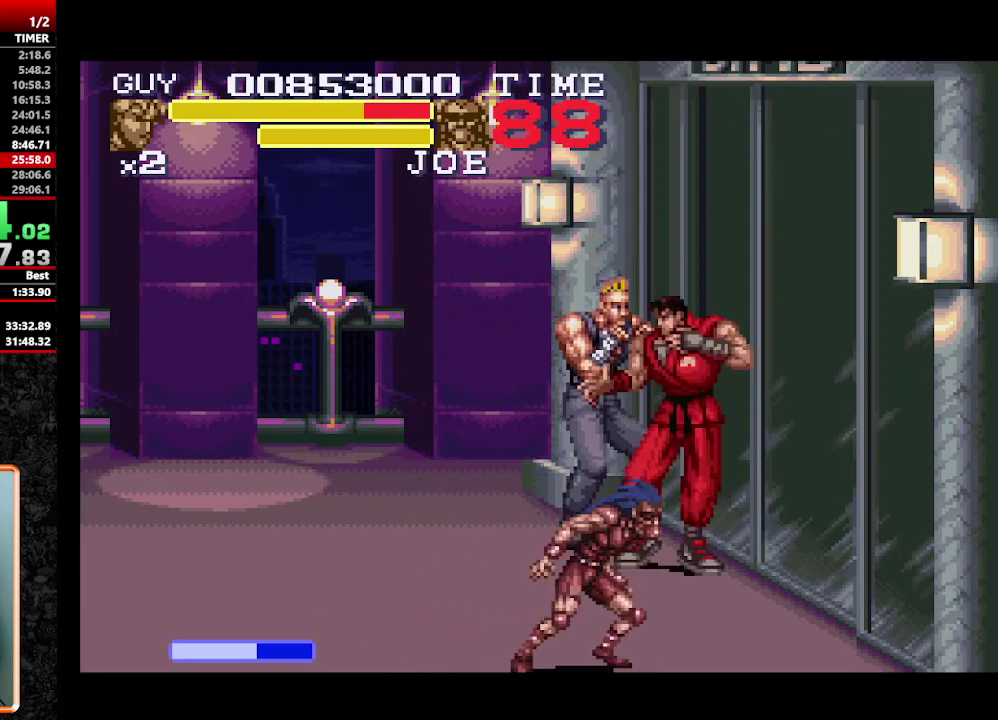
{"buttons": [], "events": [[50, "Y", "down"], [133, "DPAD_UP", "up"], [133, "Y", "up"], [183, "Y", "down"], [417, "Y", "up"]]}
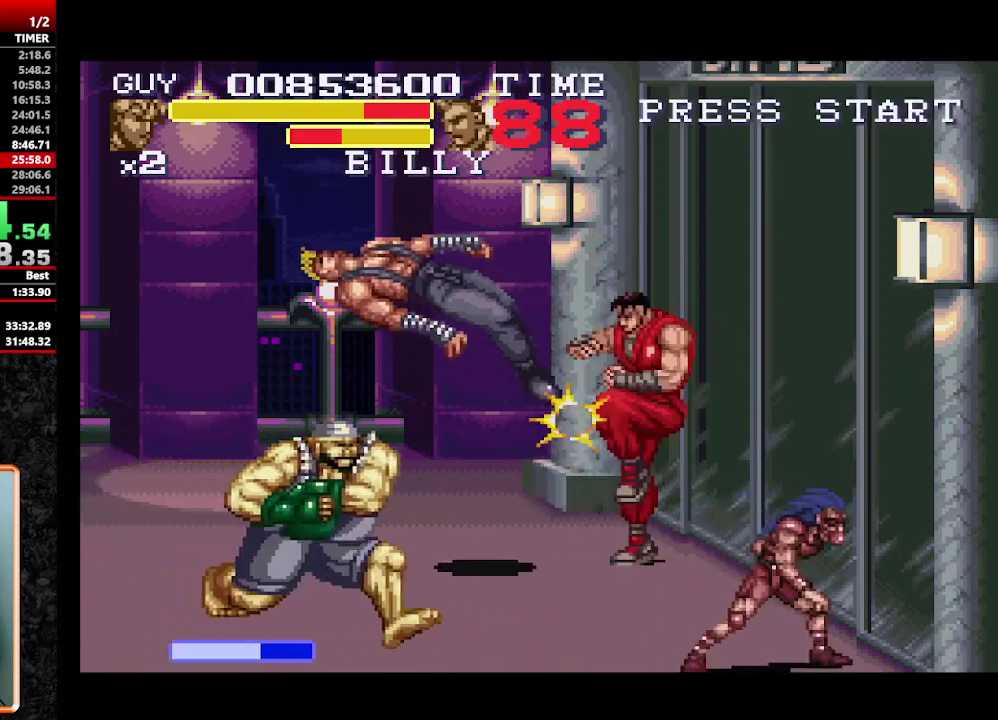
{"buttons": ["DPAD_LEFT"], "events": [[67, "DPAD_LEFT", "down"], [100, "Y", "down"], [200, "Y", "up"], [300, "DPAD_LEFT", "up"], [383, "DPAD_LEFT", "down"]]}
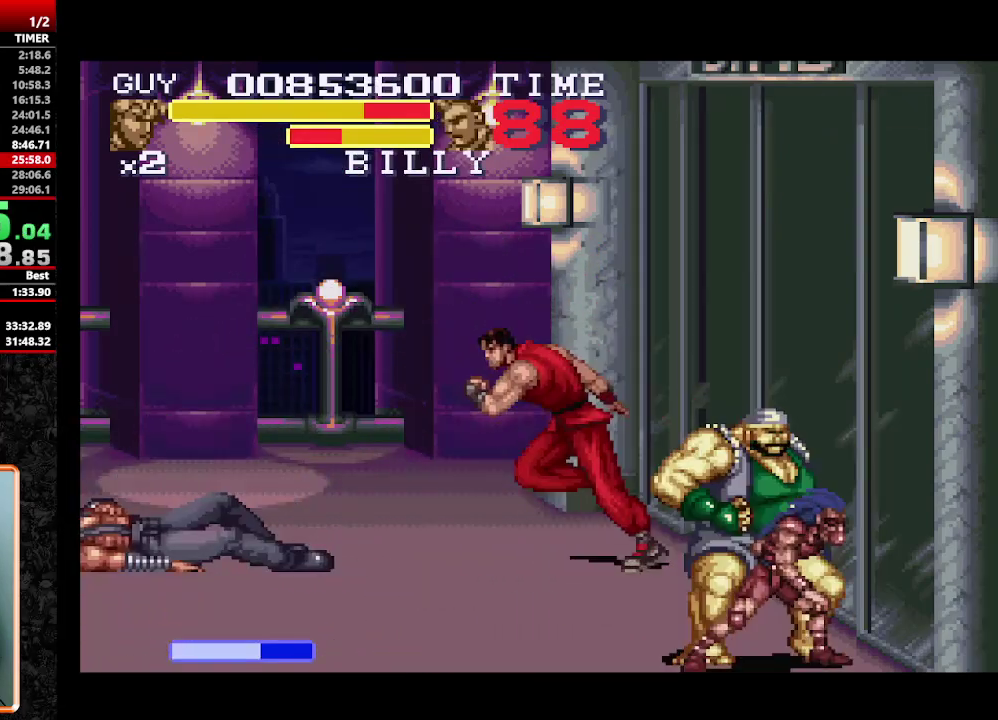
{"buttons": ["DPAD_DOWN", "DPAD_RIGHT"], "events": [[83, "DPAD_DOWN", "down"], [217, "DPAD_LEFT", "up"], [317, "DPAD_RIGHT", "down"]]}
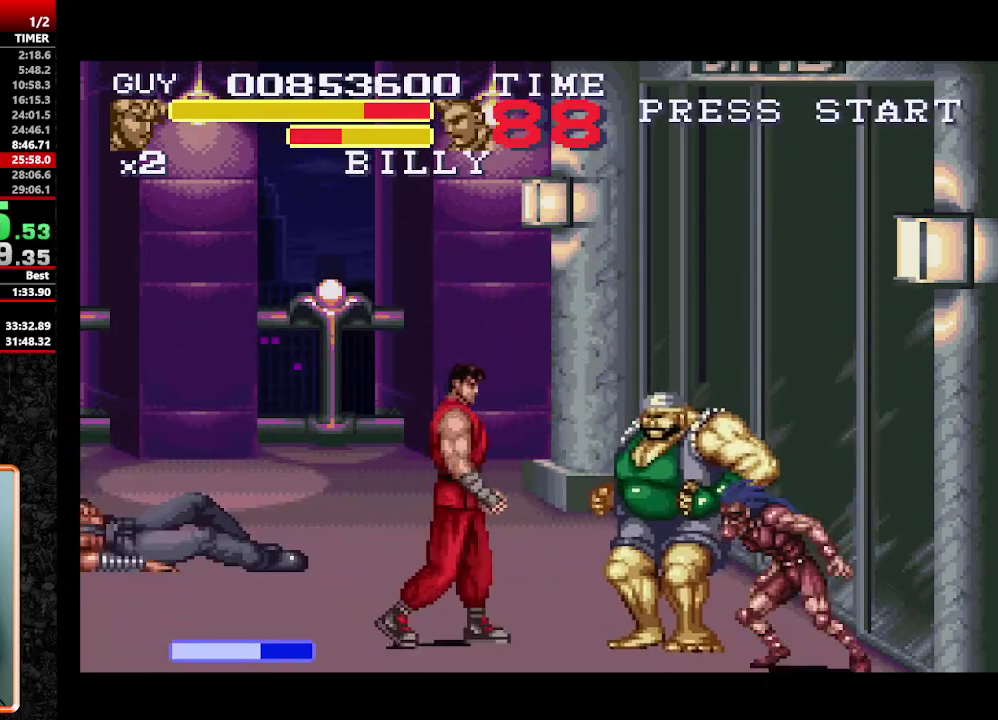
{"buttons": ["DPAD_RIGHT"], "events": [[100, "DPAD_DOWN", "up"], [133, "DPAD_RIGHT", "up"], [233, "Y", "down"], [283, "Y", "up"], [467, "DPAD_RIGHT", "down"]]}
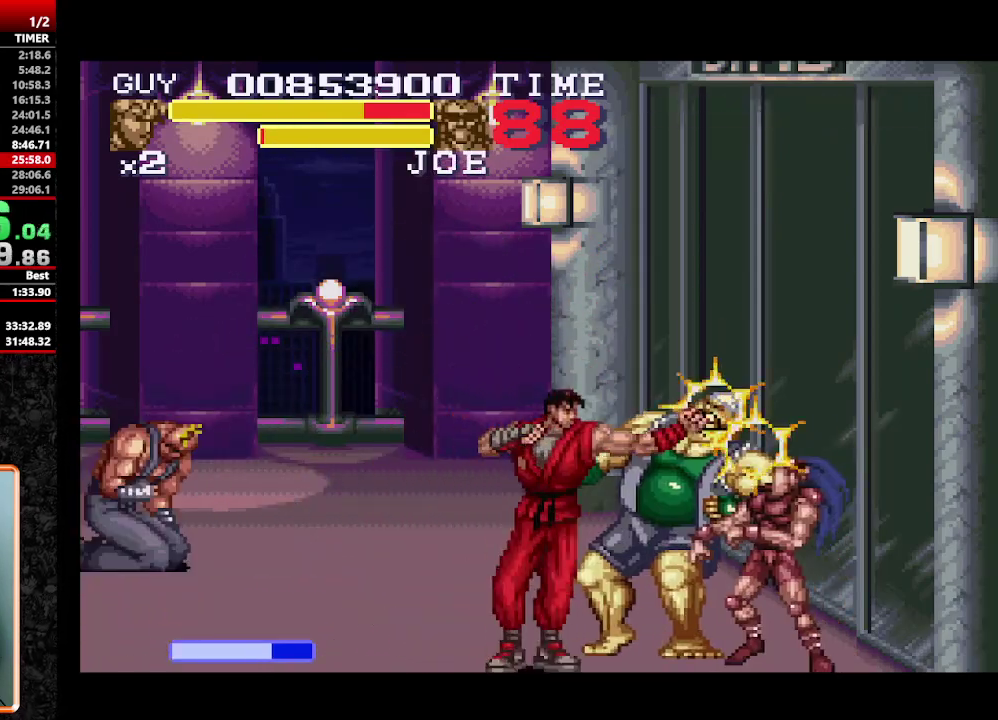
{"buttons": [], "events": [[150, "Y", "down"], [200, "DPAD_RIGHT", "up"], [200, "Y", "up"], [383, "Y", "down"], [433, "Y", "up"]]}
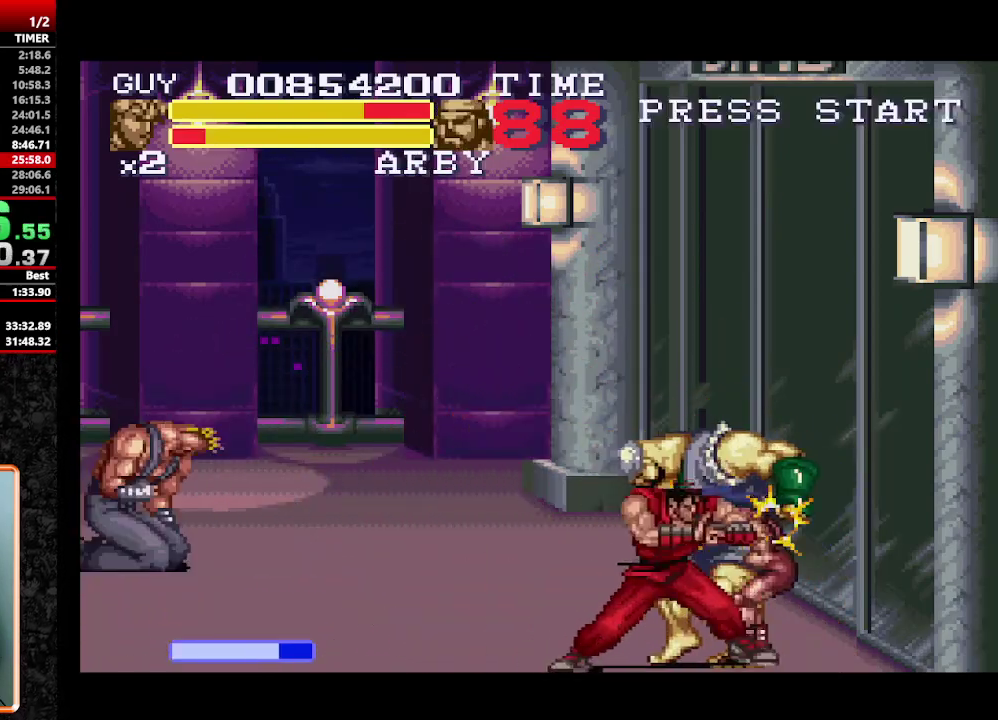
{"buttons": ["Y"], "events": [[83, "DPAD_RIGHT", "down"], [267, "DPAD_RIGHT", "up"], [267, "Y", "down"], [317, "Y", "up"], [400, "Y", "down"], [450, "Y", "up"], [500, "Y", "down"]]}
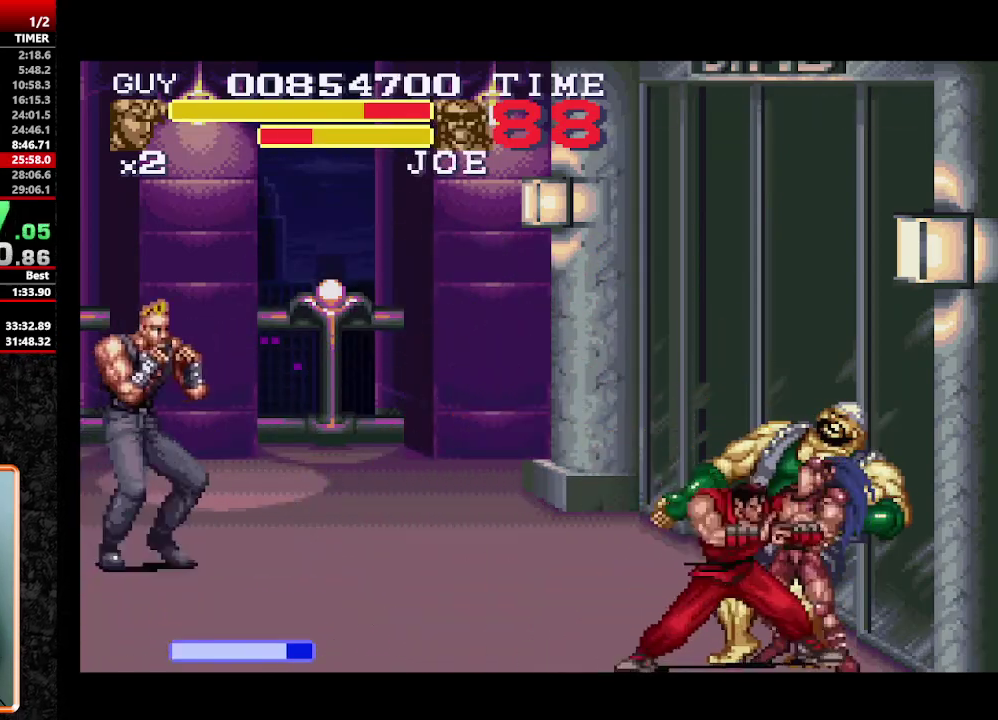
{"buttons": [], "events": [[83, "Y", "up"], [133, "DPAD_DOWN", "down"], [133, "Y", "down"], [183, "DPAD_RIGHT", "down"], [183, "Y", "up"], [233, "DPAD_DOWN", "up"], [233, "Y", "down"], [283, "Y", "up"], [333, "DPAD_DOWN", "down"], [333, "DPAD_RIGHT", "up"], [383, "DPAD_RIGHT", "down"], [417, "DPAD_DOWN", "up"], [500, "DPAD_RIGHT", "up"]]}
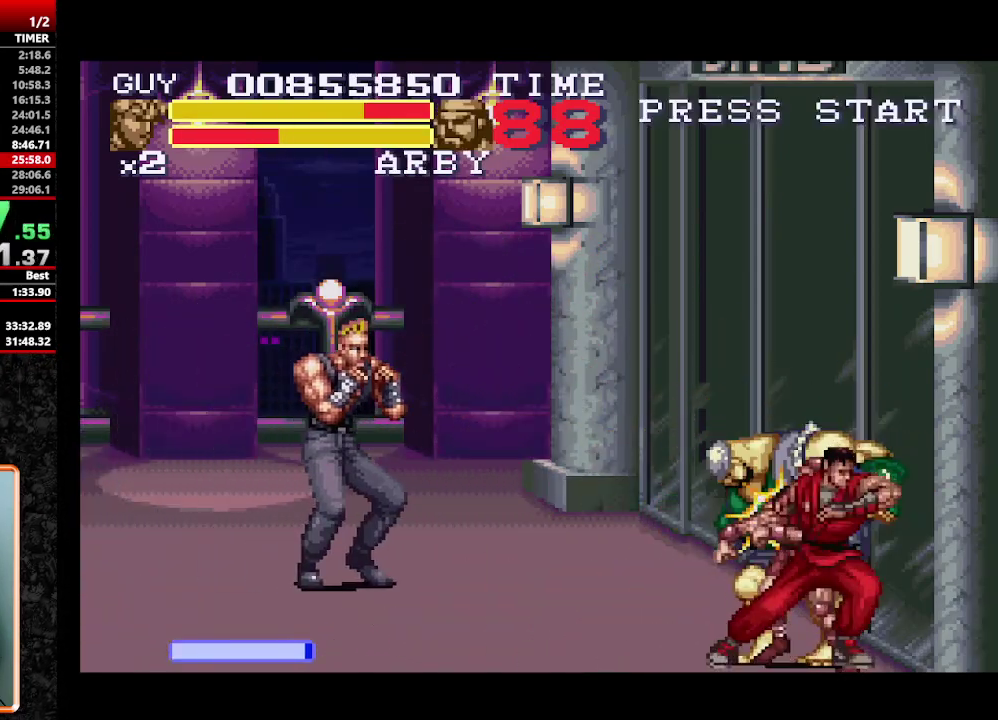
{"buttons": [], "events": [[50, "Y", "down"], [150, "Y", "up"], [200, "Y", "down"], [250, "Y", "up"], [333, "Y", "down"], [383, "Y", "up"]]}
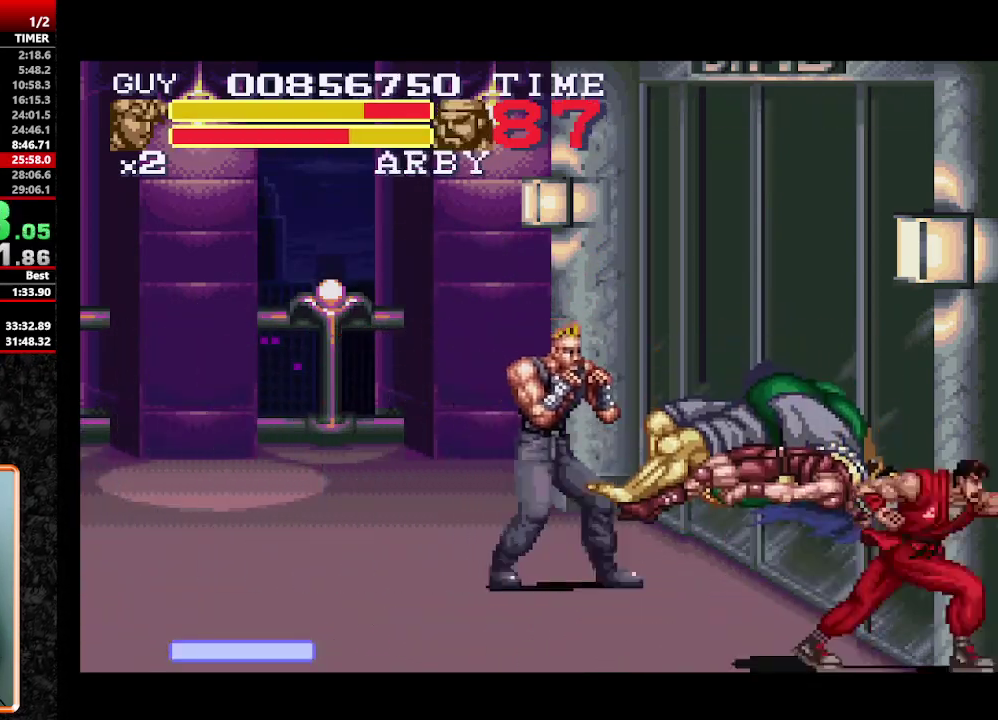
{"buttons": [], "events": []}
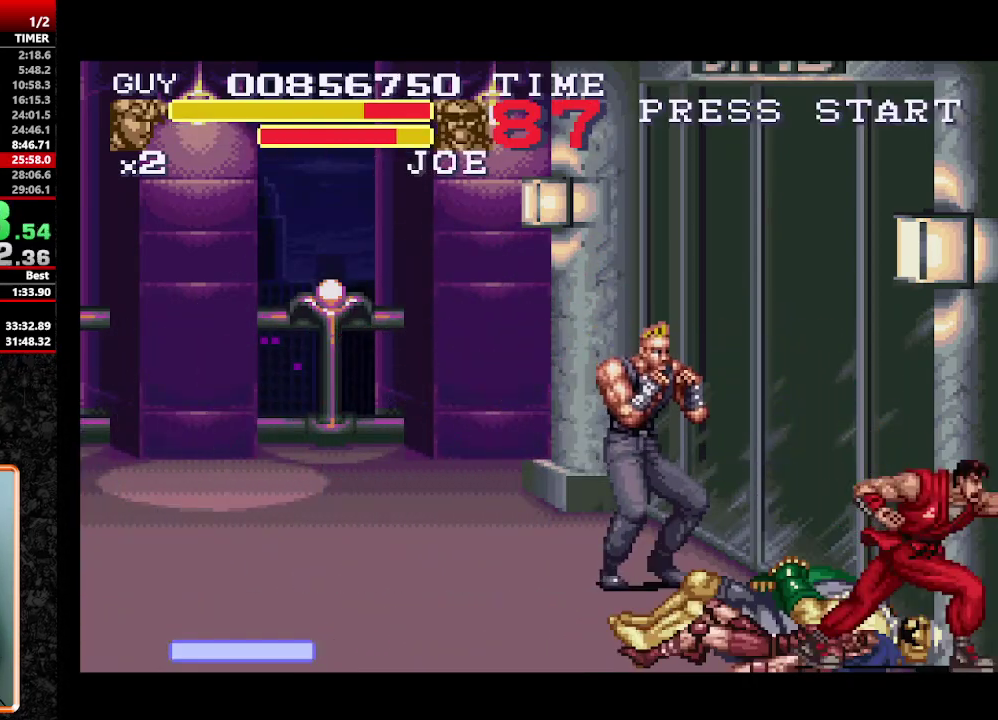
{"buttons": ["A"], "events": [[133, "A", "down"], [183, "A", "up"], [233, "A", "down"], [417, "A", "up"], [467, "A", "down"]]}
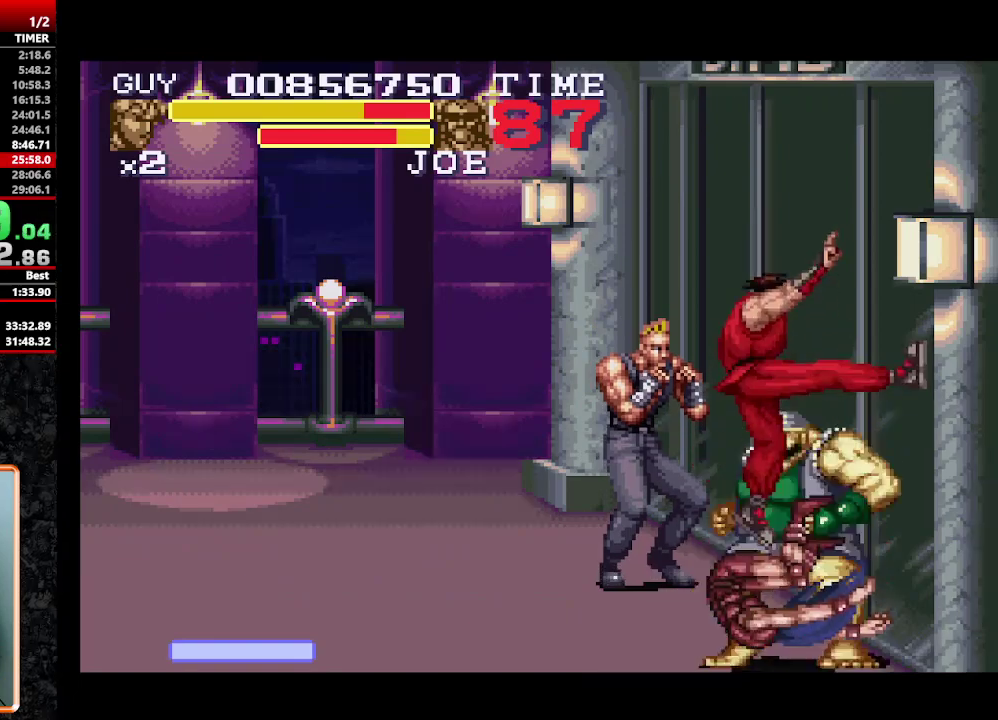
{"buttons": [], "events": [[150, "A", "up"], [200, "A", "down"], [250, "A", "up"]]}
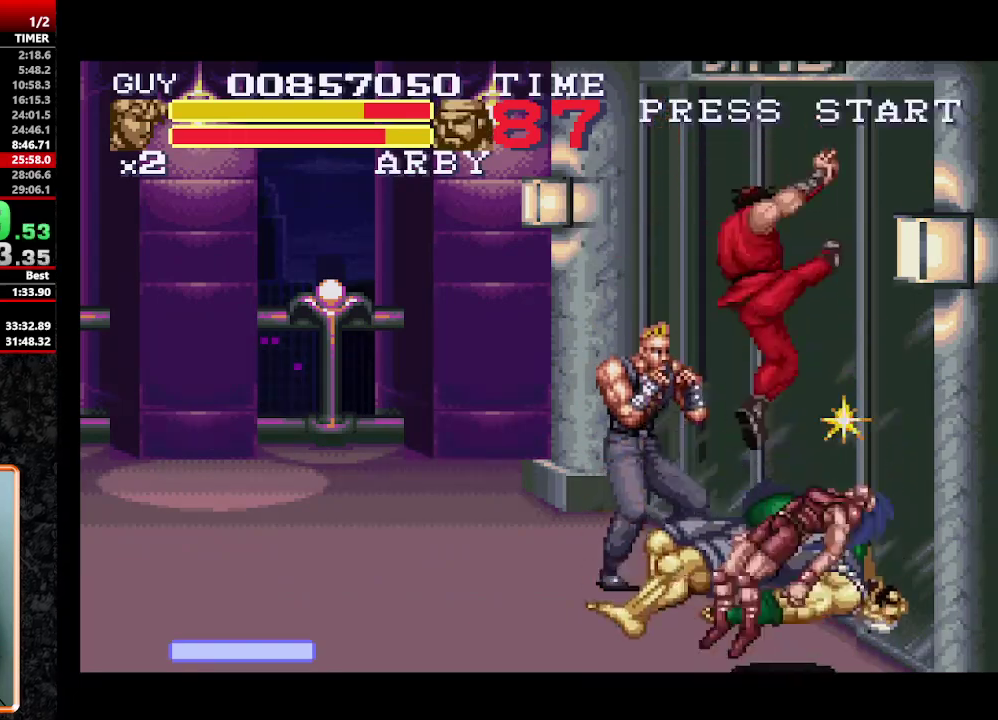
{"buttons": ["DPAD_RIGHT"], "events": [[167, "DPAD_RIGHT", "down"]]}
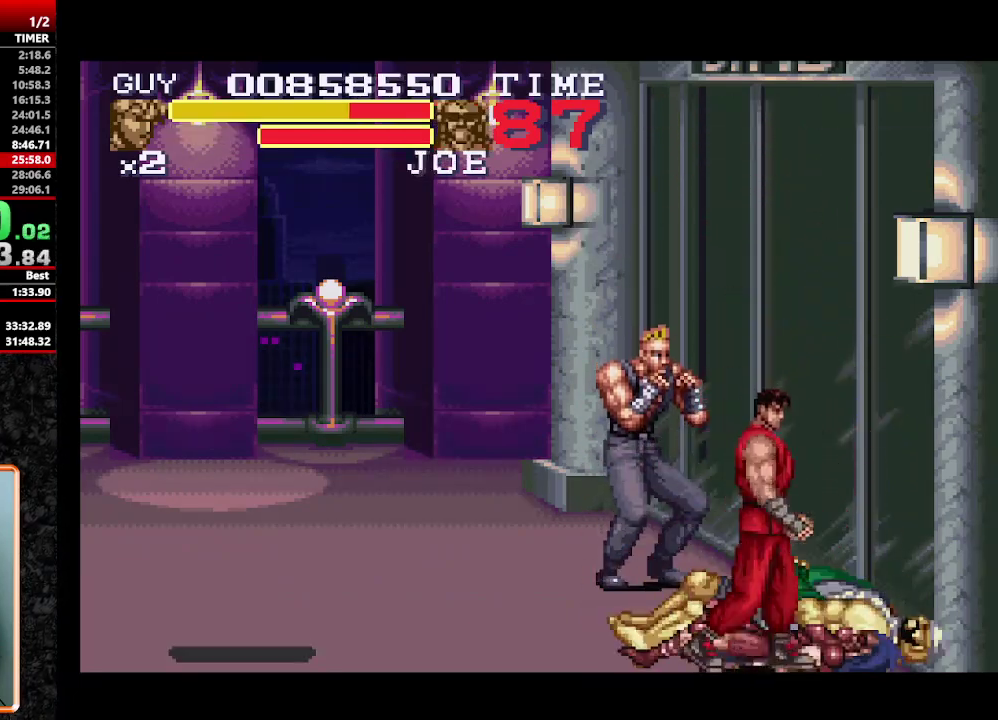
{"buttons": ["DPAD_UP", "DPAD_RIGHT"], "events": [[417, "DPAD_UP", "down"]]}
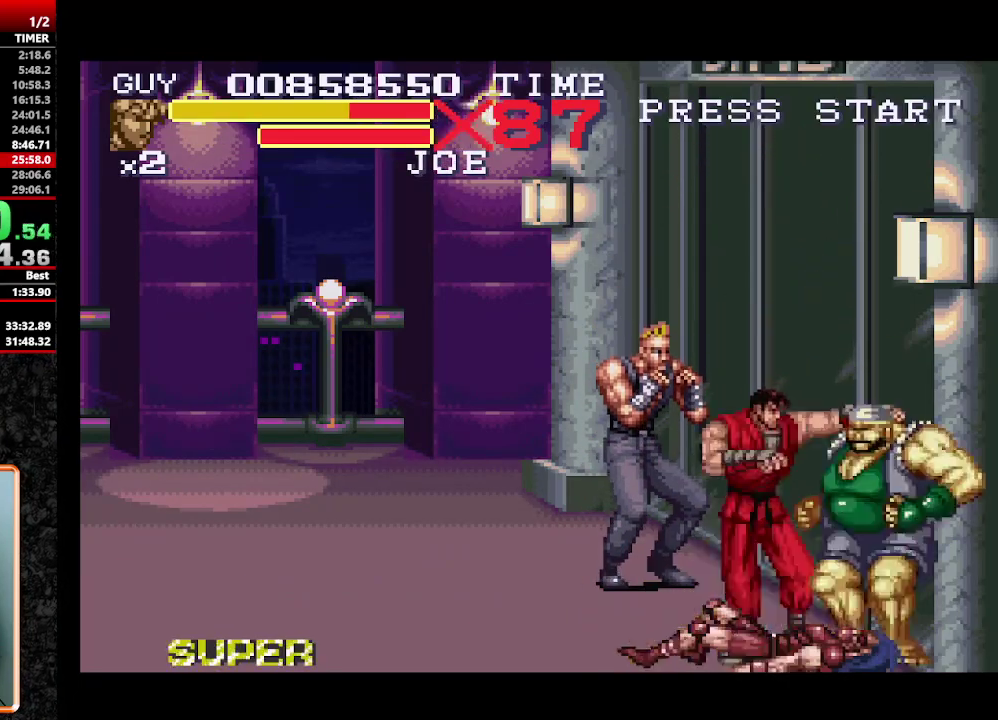
{"buttons": [], "events": [[150, "DPAD_UP", "up"], [350, "DPAD_LEFT", "down"], [350, "DPAD_RIGHT", "up"], [450, "DPAD_LEFT", "up"]]}
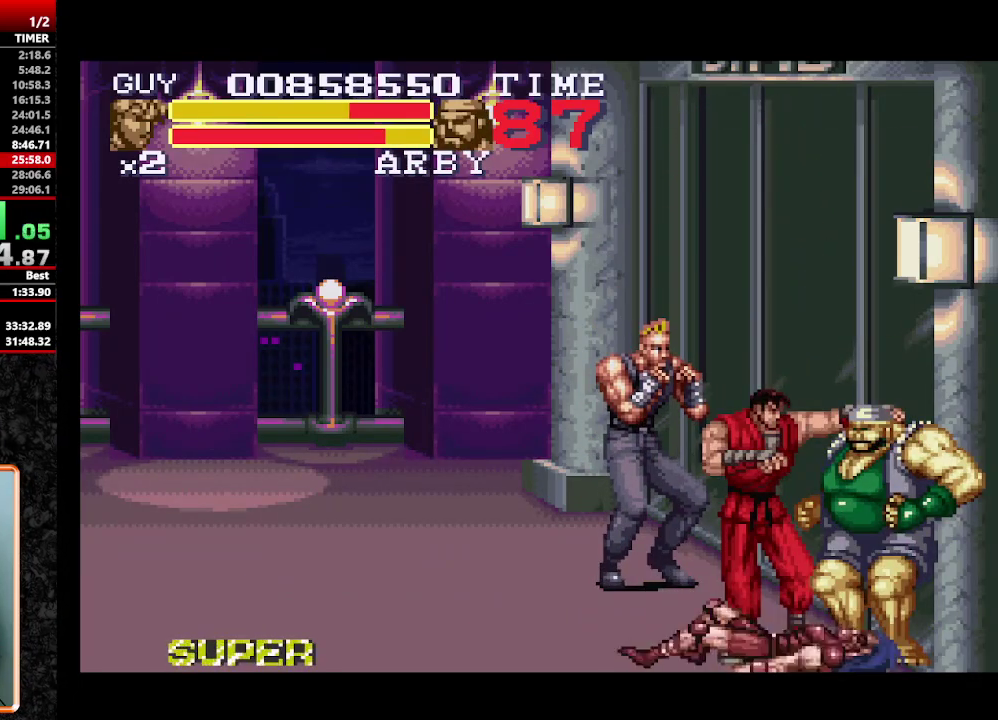
{"buttons": ["Y", "DPAD_LEFT"], "events": [[67, "DPAD_RIGHT", "down"], [167, "DPAD_DOWN", "down"], [217, "DPAD_RIGHT", "up"], [317, "DPAD_DOWN", "up"], [450, "DPAD_LEFT", "down"], [500, "Y", "down"]]}
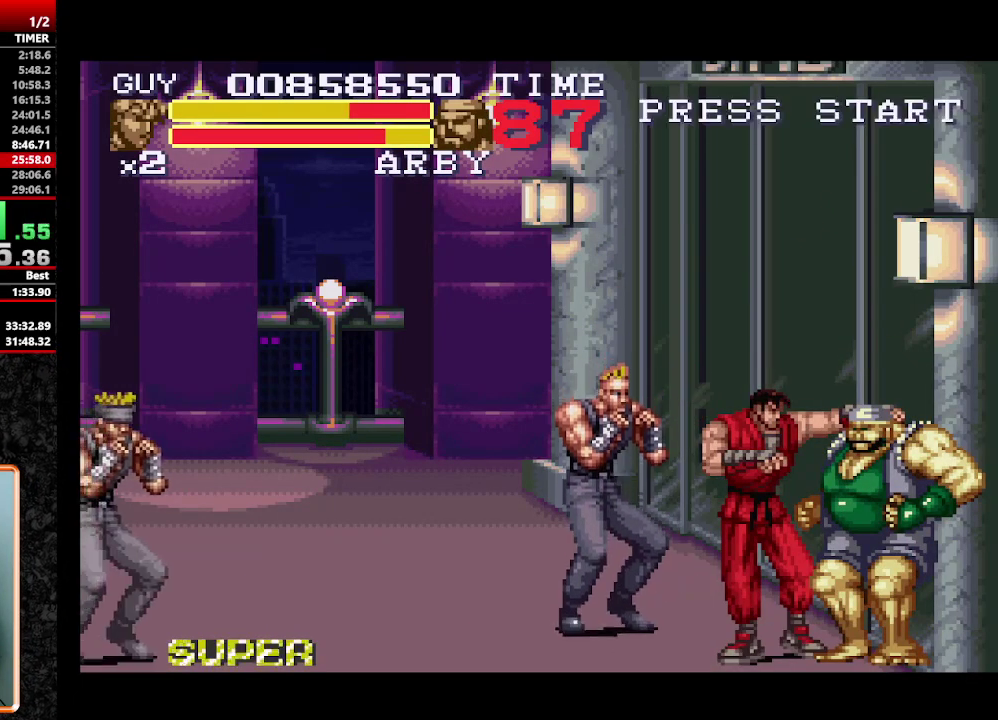
{"buttons": ["DPAD_LEFT"], "events": [[50, "Y", "up"], [100, "DPAD_LEFT", "up"], [133, "Y", "down"], [183, "Y", "up"], [233, "Y", "down"], [283, "DPAD_LEFT", "down"], [467, "Y", "up"]]}
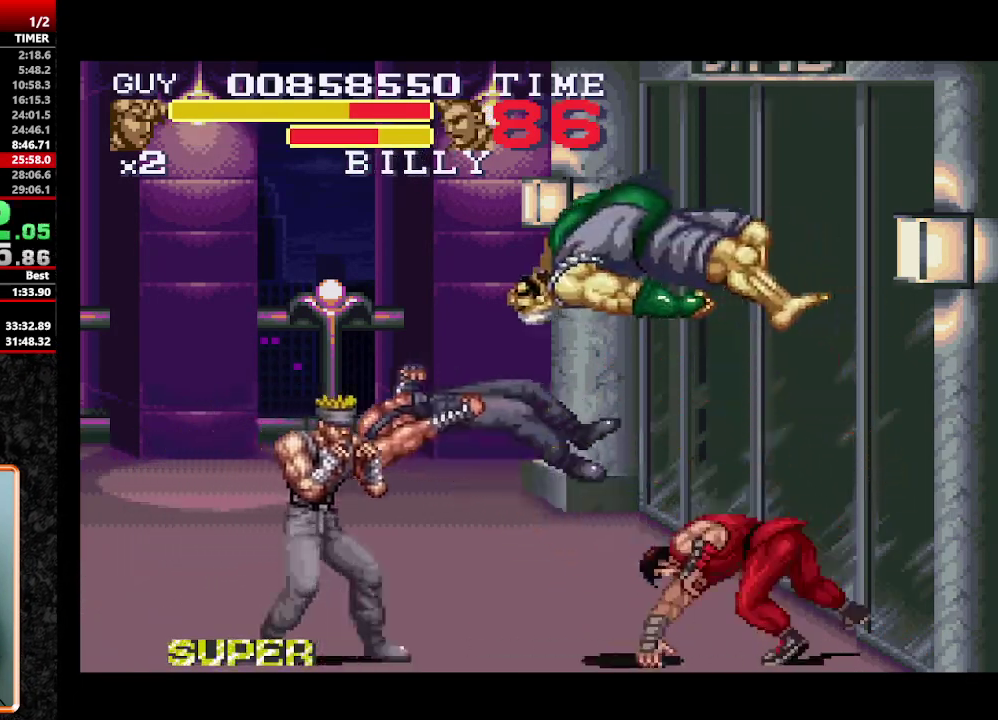
{"buttons": ["DPAD_LEFT"], "events": [[117, "DPAD_LEFT", "up"], [383, "DPAD_LEFT", "down"]]}
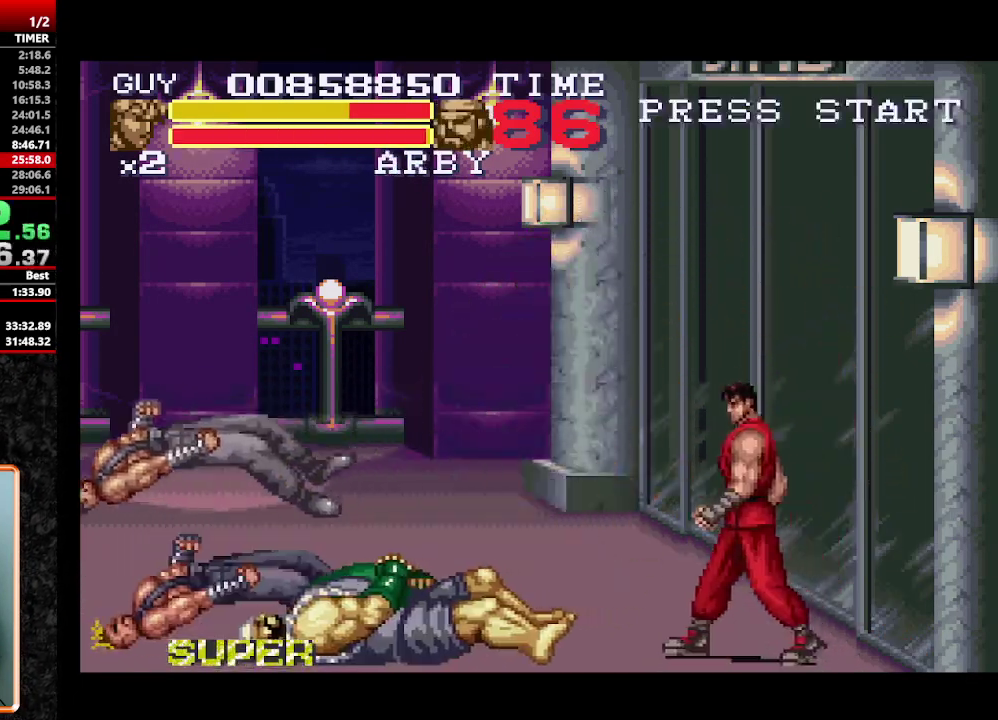
{"buttons": [], "events": [[117, "DPAD_LEFT", "up"], [450, "DPAD_UP", "down"], [500, "DPAD_UP", "up"]]}
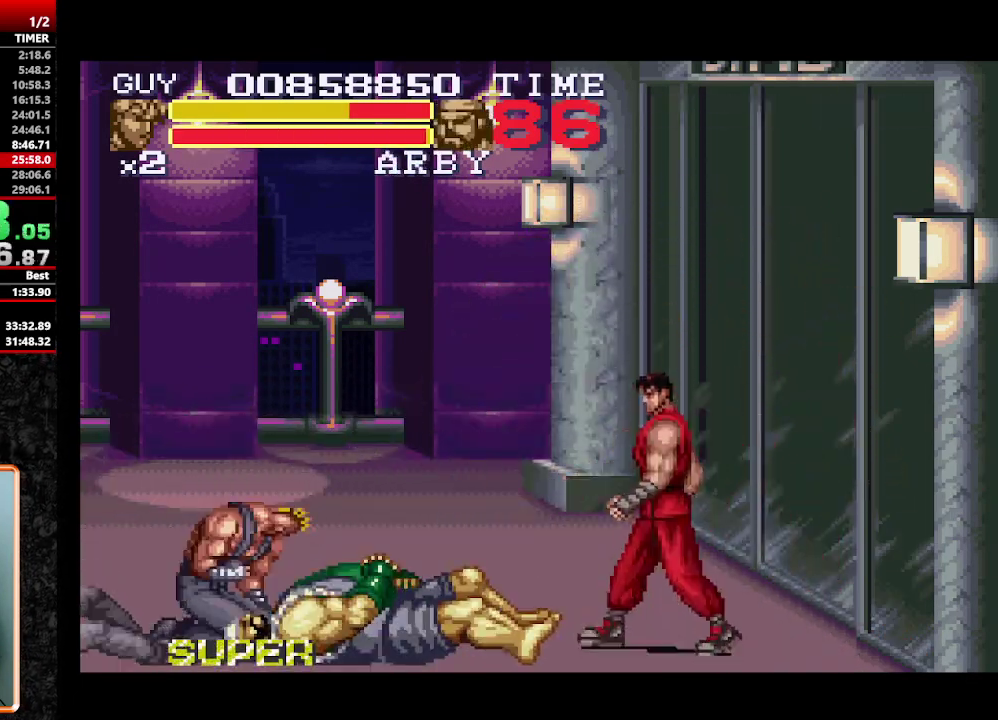
{"buttons": ["Y"], "events": [[50, "DPAD_LEFT", "down"], [283, "DPAD_LEFT", "up"], [417, "Y", "down"]]}
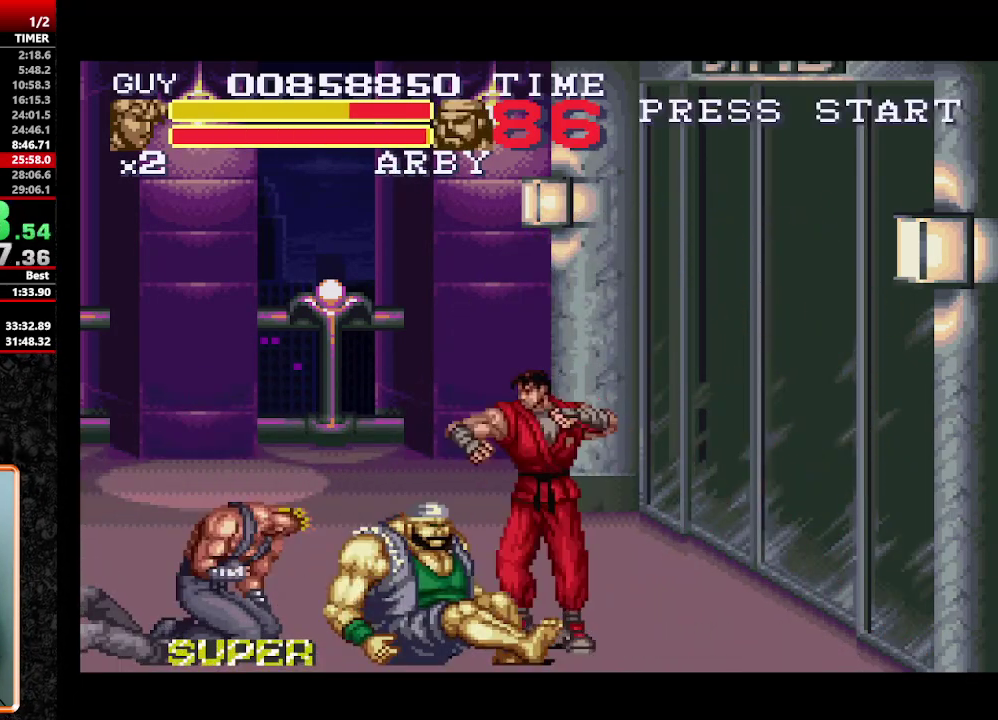
{"buttons": ["DPAD_LEFT"], "events": [[17, "Y", "up"], [100, "Y", "down"], [200, "Y", "up"], [300, "DPAD_LEFT", "down"], [383, "DPAD_LEFT", "up"], [433, "DPAD_LEFT", "down"]]}
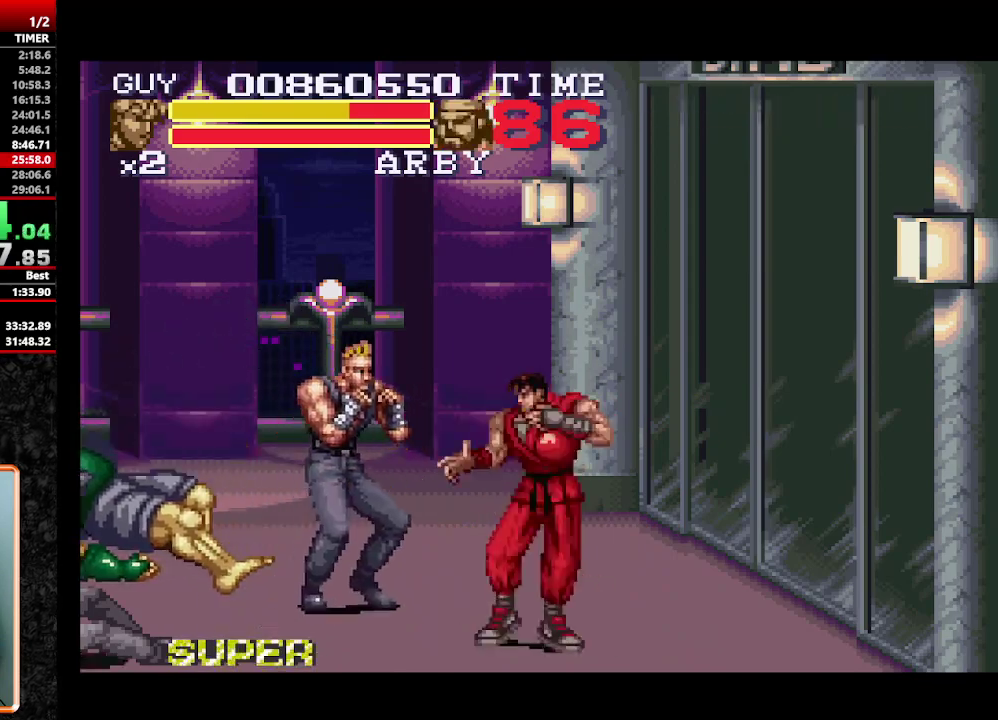
{"buttons": [], "events": [[33, "Y", "down"], [167, "Y", "up"], [217, "Y", "down"], [267, "DPAD_LEFT", "up"], [300, "Y", "up"]]}
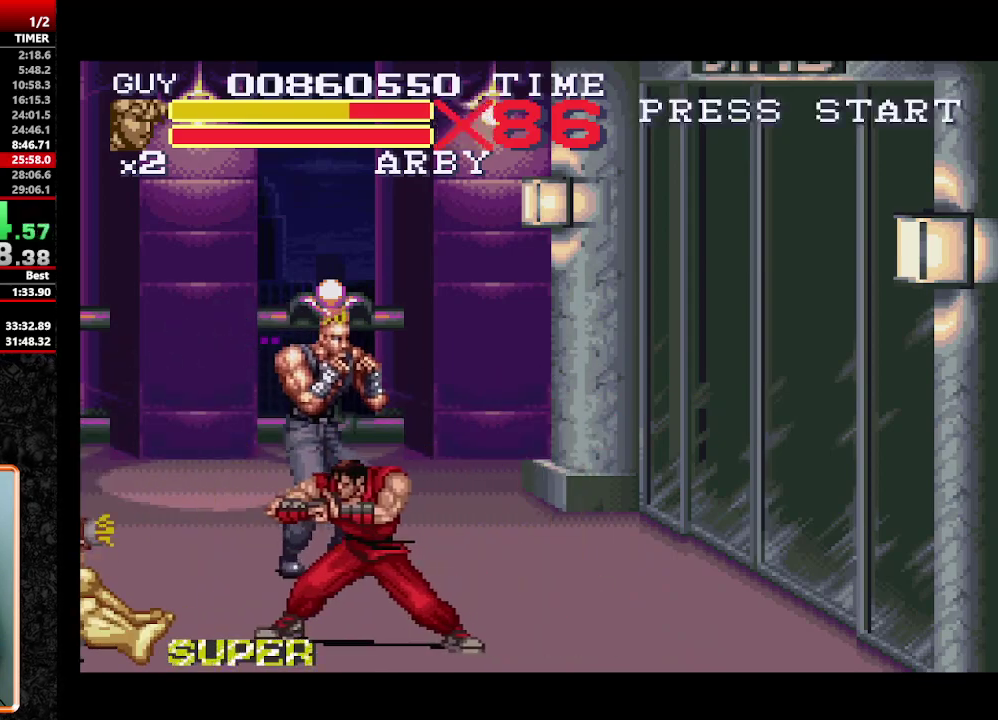
{"buttons": ["Y", "DPAD_DOWN", "DPAD_LEFT"], "events": [[83, "Y", "down"], [183, "Y", "up"], [233, "DPAD_DOWN", "down"], [233, "Y", "down"], [333, "DPAD_DOWN", "up"], [333, "DPAD_LEFT", "down"], [417, "DPAD_DOWN", "down"], [417, "DPAD_LEFT", "up"], [500, "DPAD_LEFT", "down"]]}
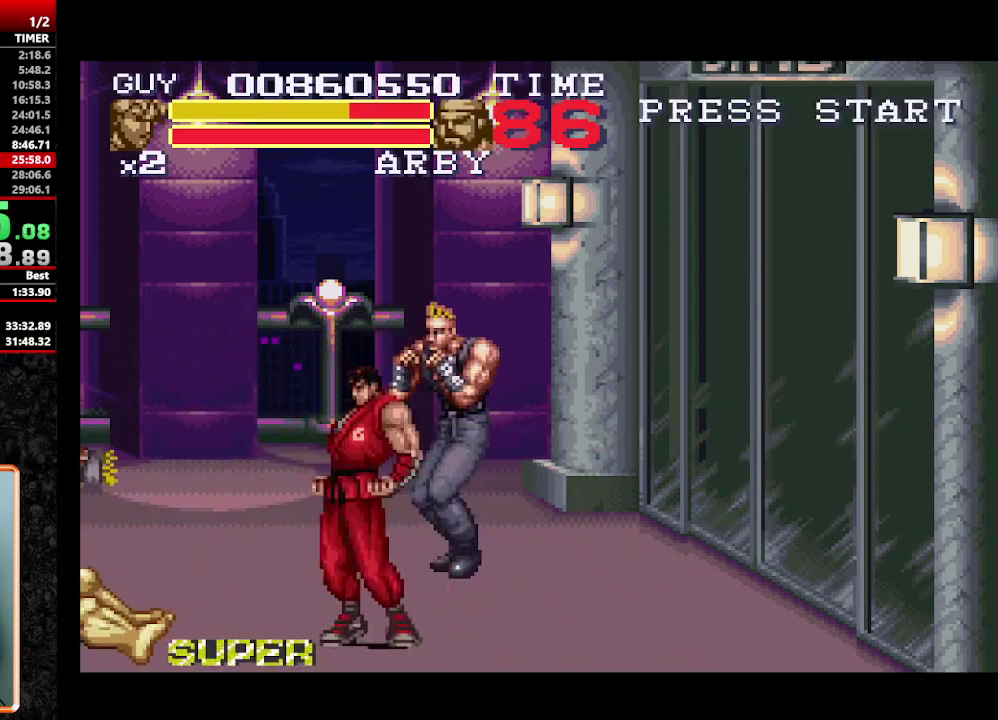
{"buttons": [], "events": [[50, "DPAD_LEFT", "up"], [50, "Y", "up"], [100, "Y", "down"], [150, "DPAD_DOWN", "up"], [150, "DPAD_LEFT", "down"], [150, "Y", "up"], [200, "DPAD_DOWN", "down"], [250, "DPAD_DOWN", "up"], [250, "Y", "down"], [300, "DPAD_LEFT", "up"], [433, "Y", "up"]]}
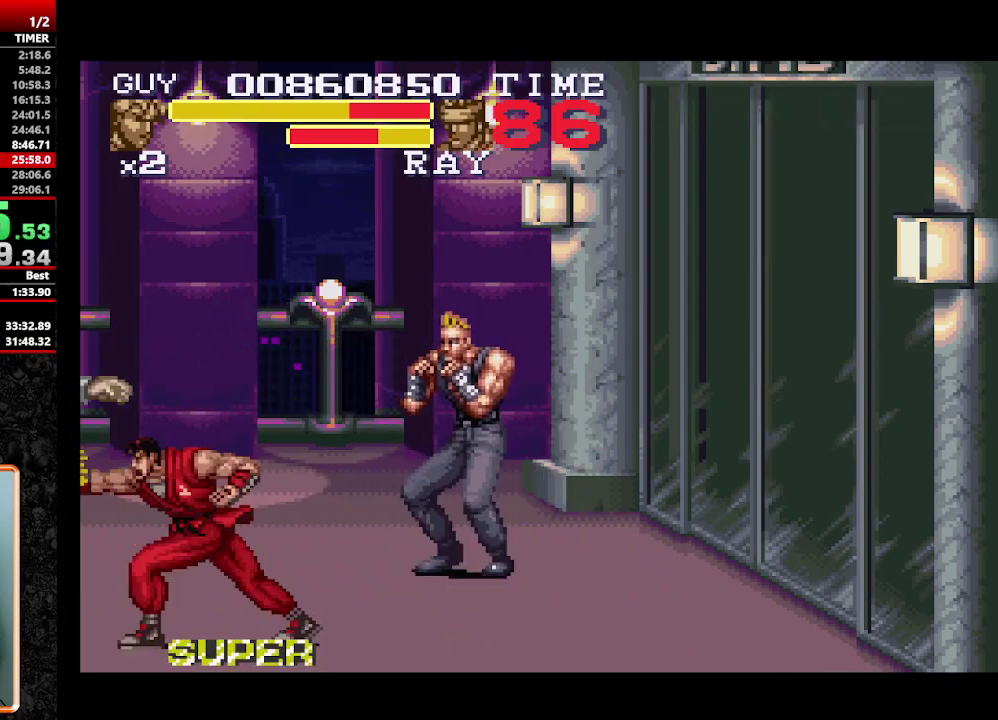
{"buttons": ["DPAD_RIGHT"], "events": [[400, "DPAD_RIGHT", "down"]]}
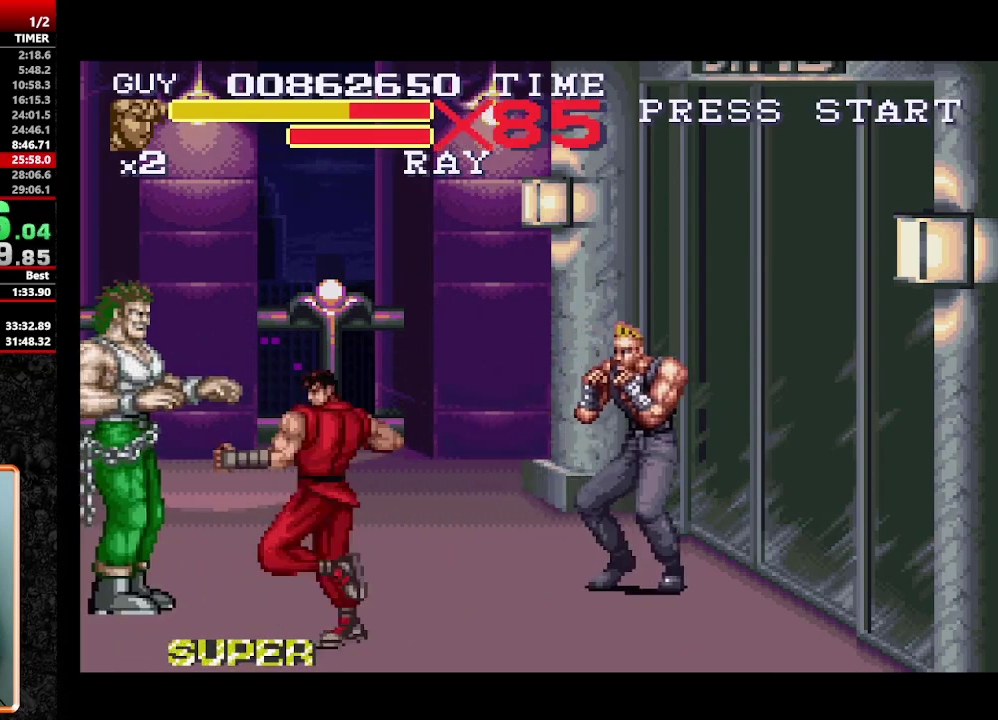
{"buttons": ["DPAD_UP", "DPAD_LEFT"], "events": [[200, "DPAD_LEFT", "down"], [233, "DPAD_RIGHT", "up"], [467, "DPAD_UP", "down"]]}
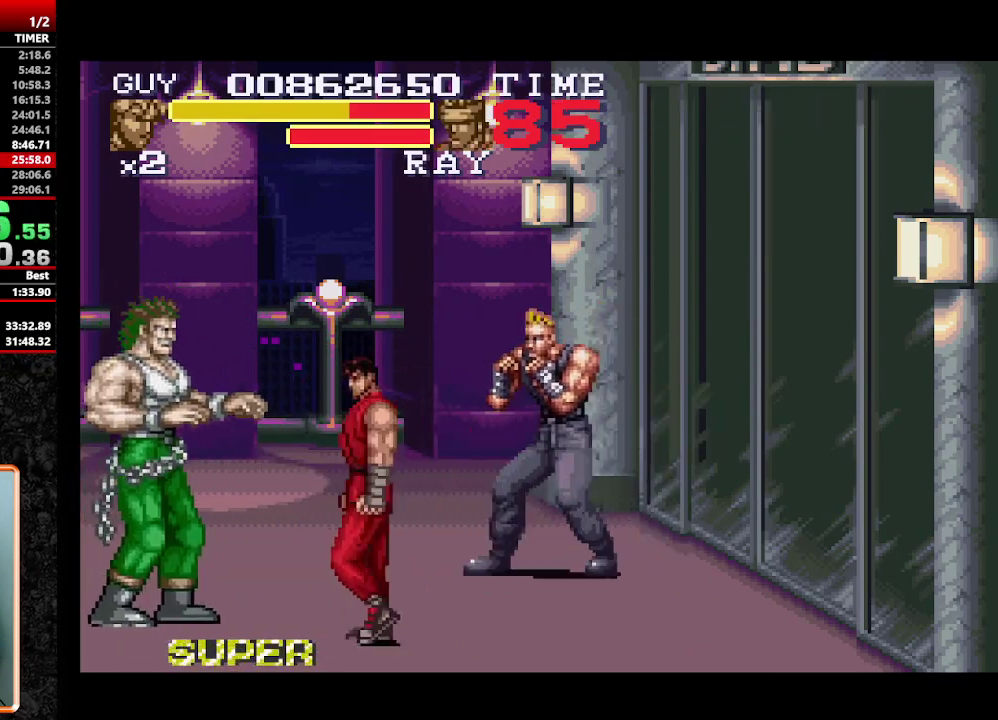
{"buttons": ["Y", "DPAD_DOWN"], "events": [[250, "DPAD_UP", "up"], [383, "DPAD_DOWN", "down"], [433, "DPAD_LEFT", "up"], [483, "Y", "down"]]}
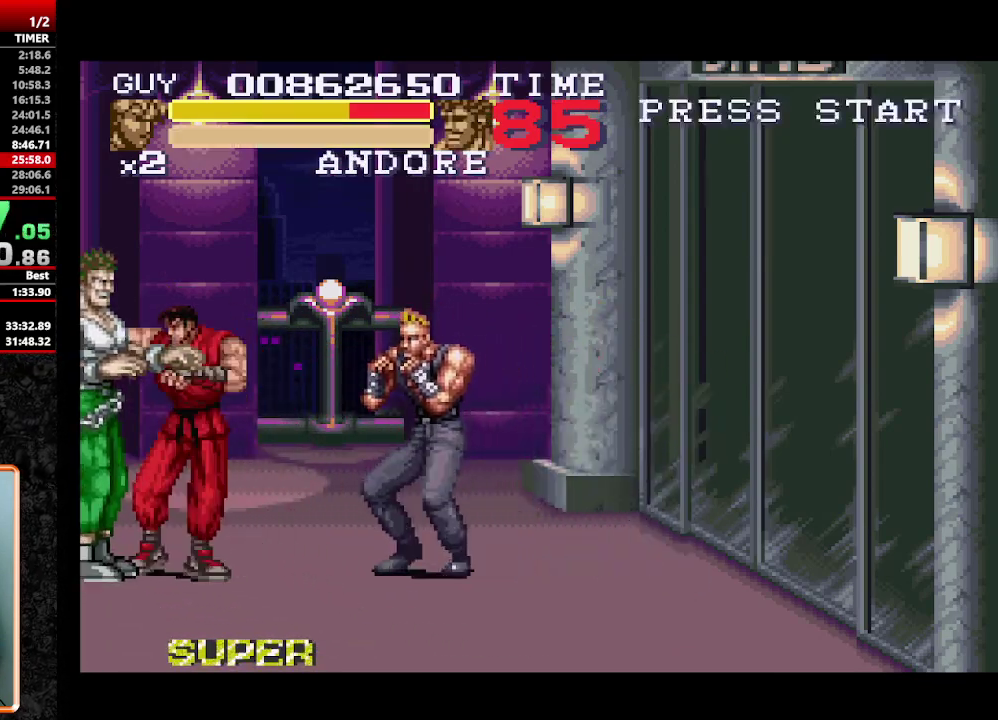
{"buttons": [], "events": [[33, "DPAD_DOWN", "up"], [67, "Y", "up"]]}